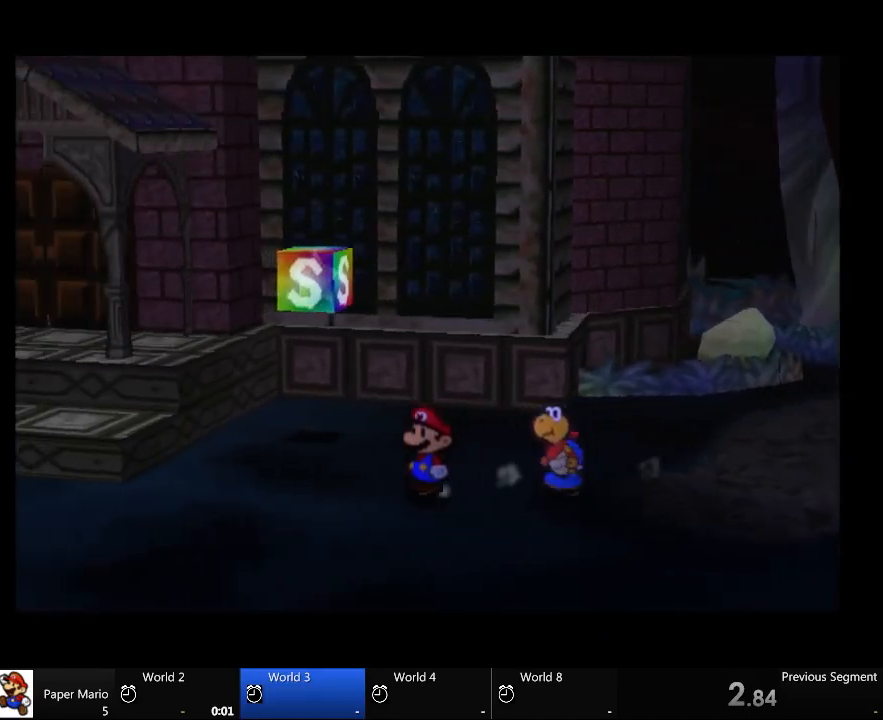
Gameplay with a controller (Xbox layout); each line is a JSON object with the inputs held at the frame after it. "events" lists button and stick changes between this image and that frame as [ms after this image, input, new state], when the widget could be followed in between. Not read: A L2 L3 R3.
{"buttons": [], "left_stick": "left", "right_stick": "center", "events": []}
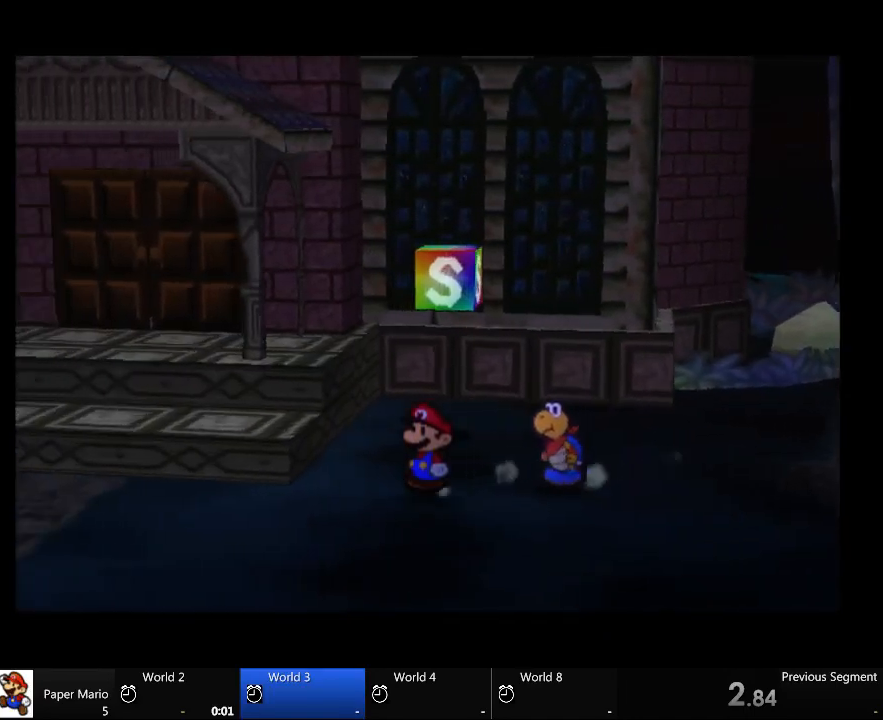
{"buttons": [], "left_stick": "left", "right_stick": "center", "events": []}
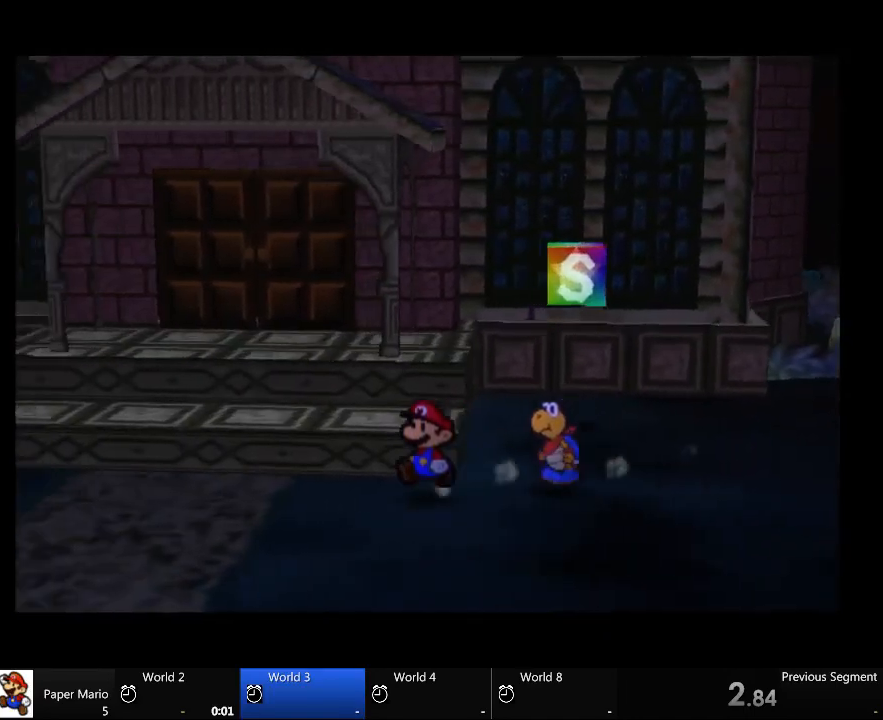
{"buttons": [], "left_stick": "left", "right_stick": "center", "events": []}
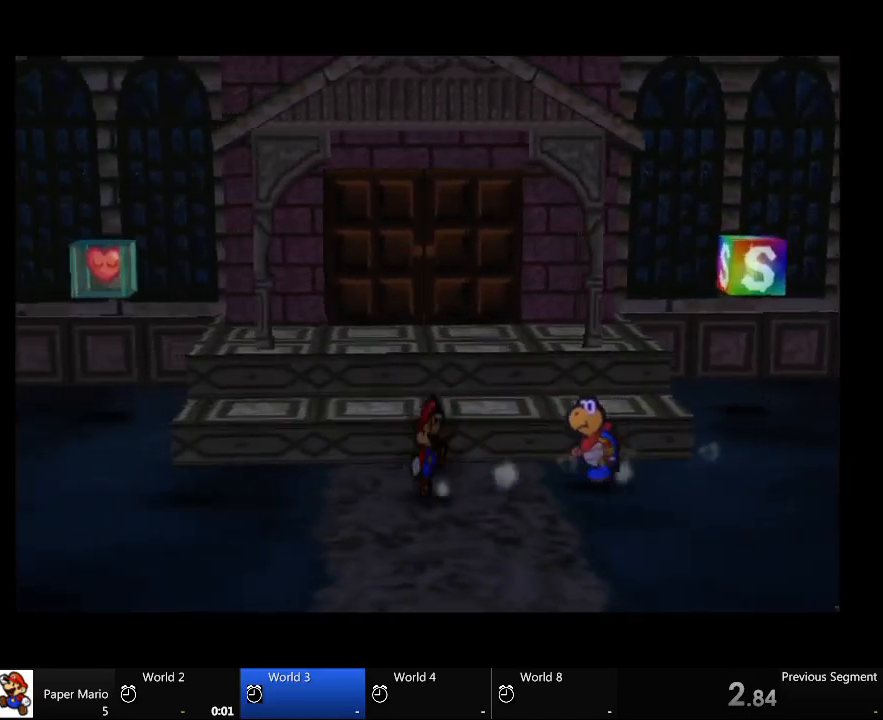
{"buttons": [], "left_stick": "left", "right_stick": "center", "events": []}
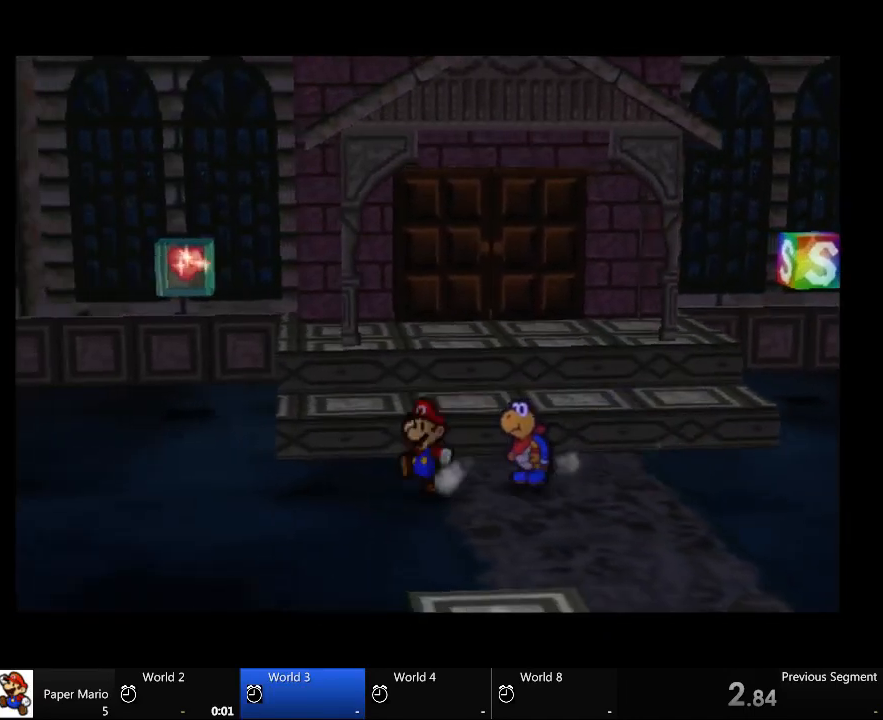
{"buttons": [], "left_stick": "left", "right_stick": "center", "events": []}
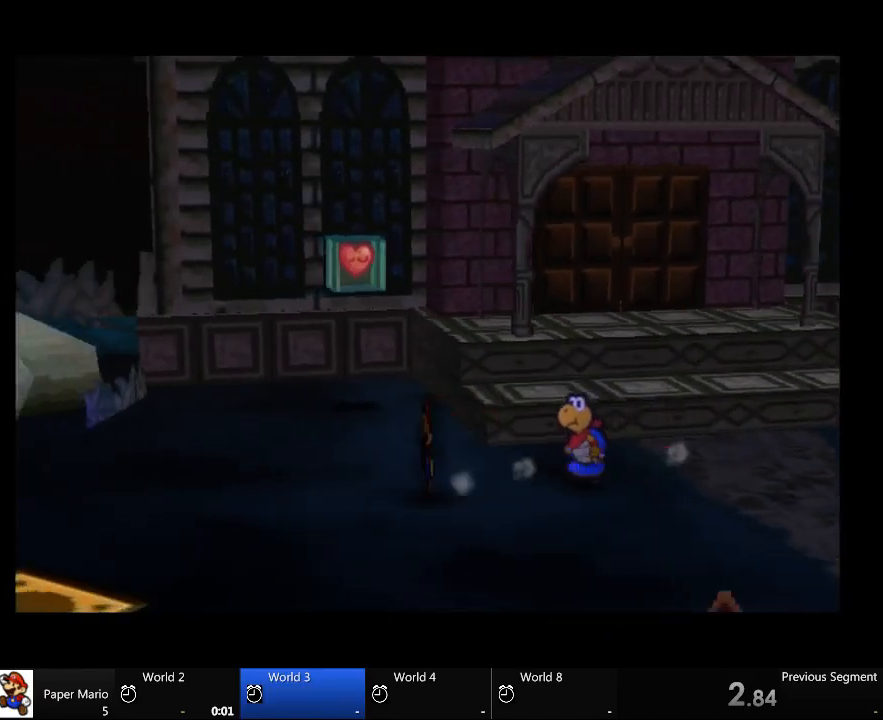
{"buttons": [], "left_stick": "left", "right_stick": "center", "events": []}
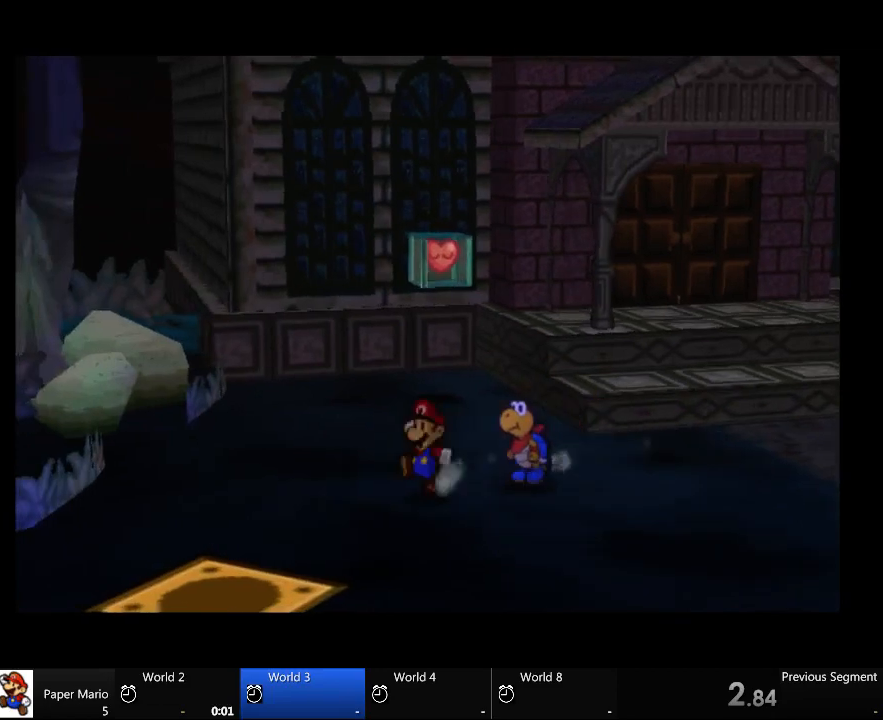
{"buttons": [], "left_stick": "down-left", "right_stick": "center", "events": [[367, "left_stick", "down-left"]]}
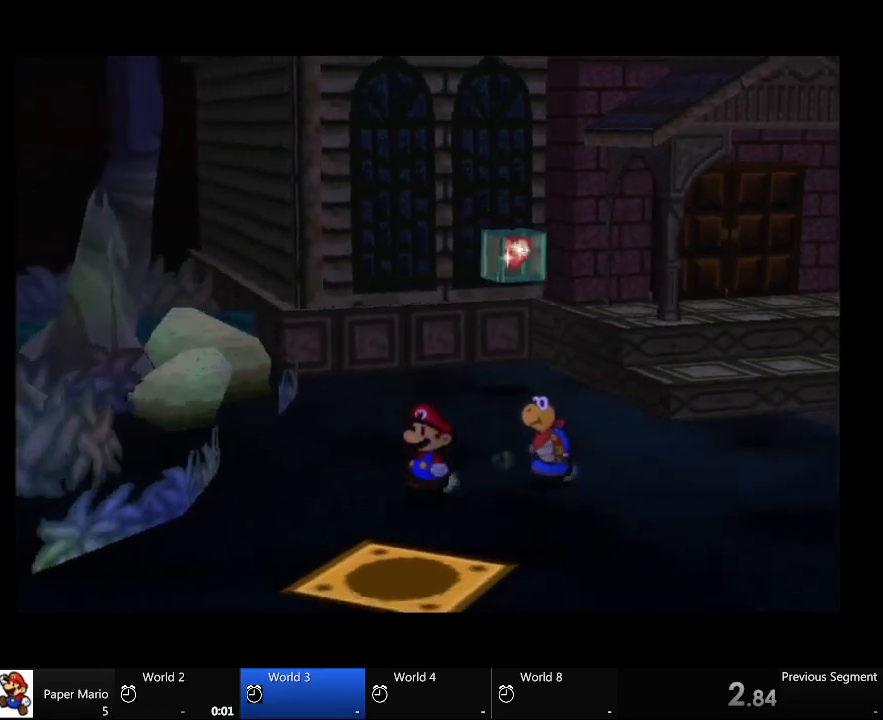
{"buttons": [], "left_stick": "down", "right_stick": "center", "events": [[100, "left_stick", "down"]]}
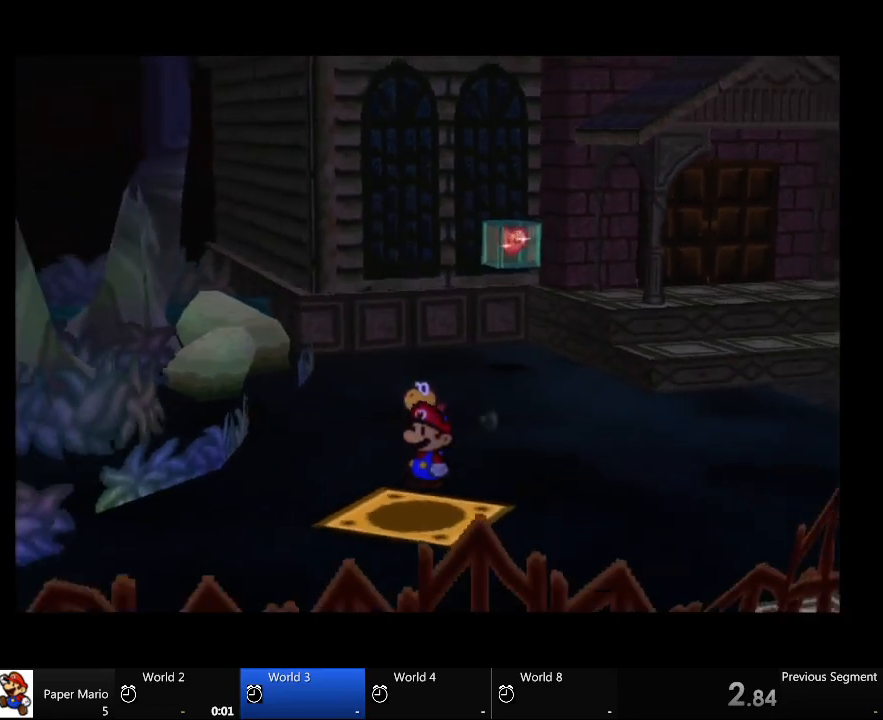
{"buttons": [], "left_stick": "center", "right_stick": "center", "events": [[400, "left_stick", "left"], [467, "left_stick", "center"]]}
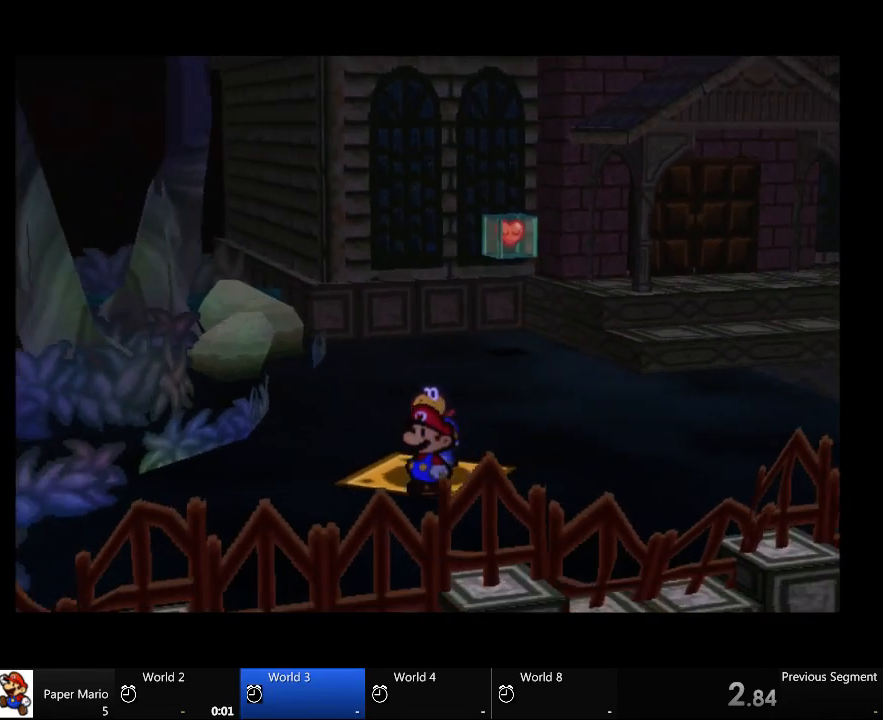
{"buttons": [], "left_stick": "center", "right_stick": "center", "events": []}
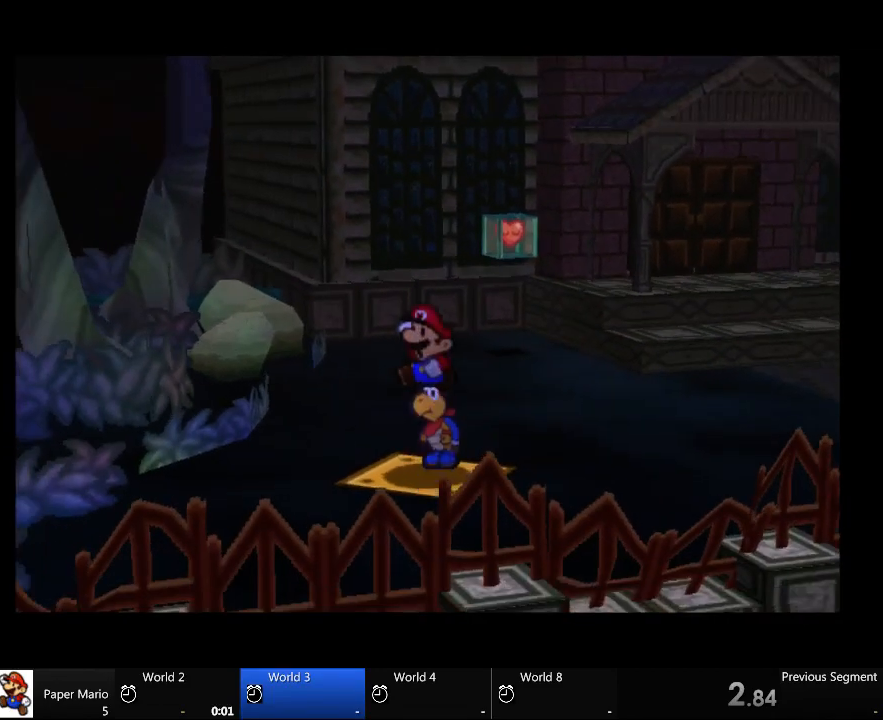
{"buttons": [], "left_stick": "center", "right_stick": "center", "events": [[100, "left_stick", "up"], [467, "left_stick", "center"]]}
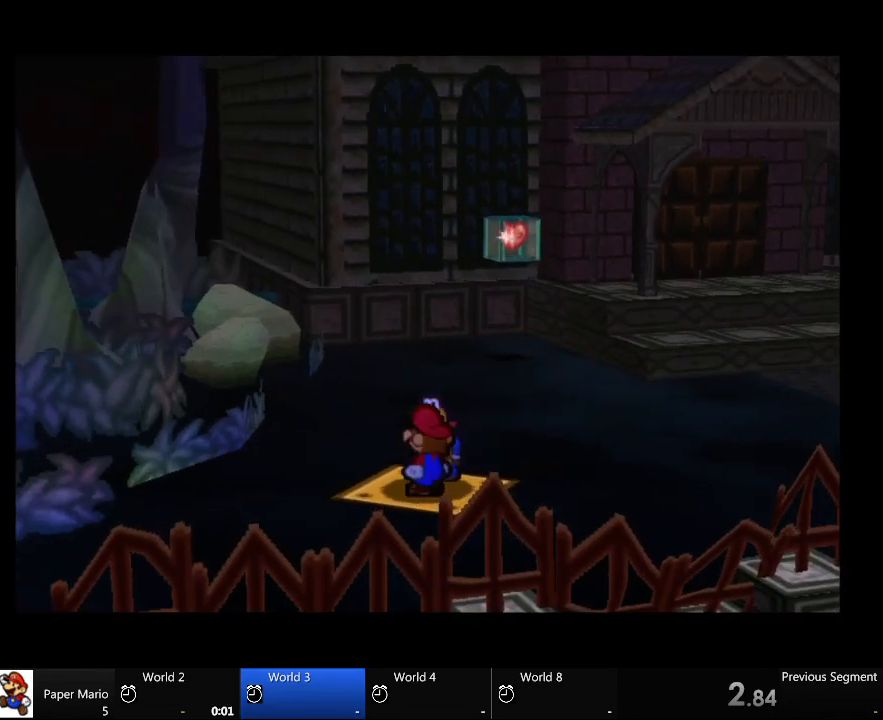
{"buttons": [], "left_stick": "up-left", "right_stick": "center", "events": [[333, "left_stick", "up-left"]]}
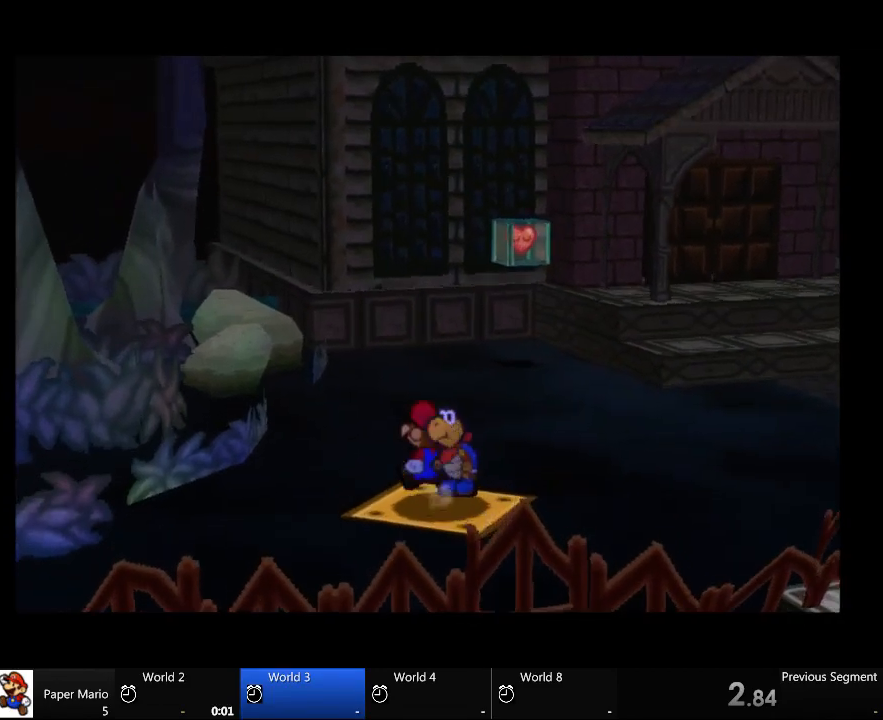
{"buttons": [], "left_stick": "up-left", "right_stick": "center", "events": []}
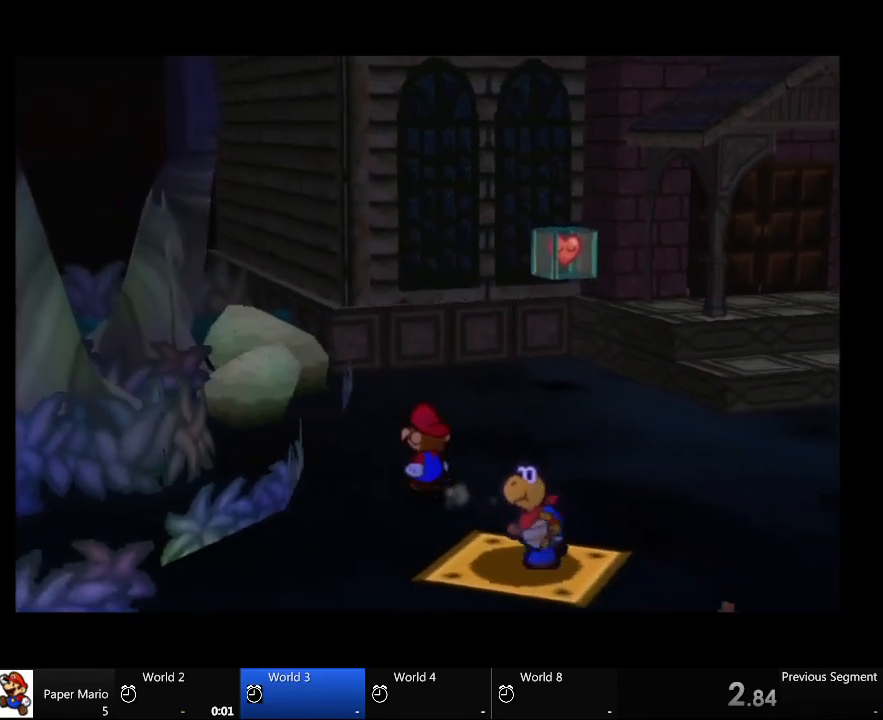
{"buttons": [], "left_stick": "up-left", "right_stick": "center", "events": []}
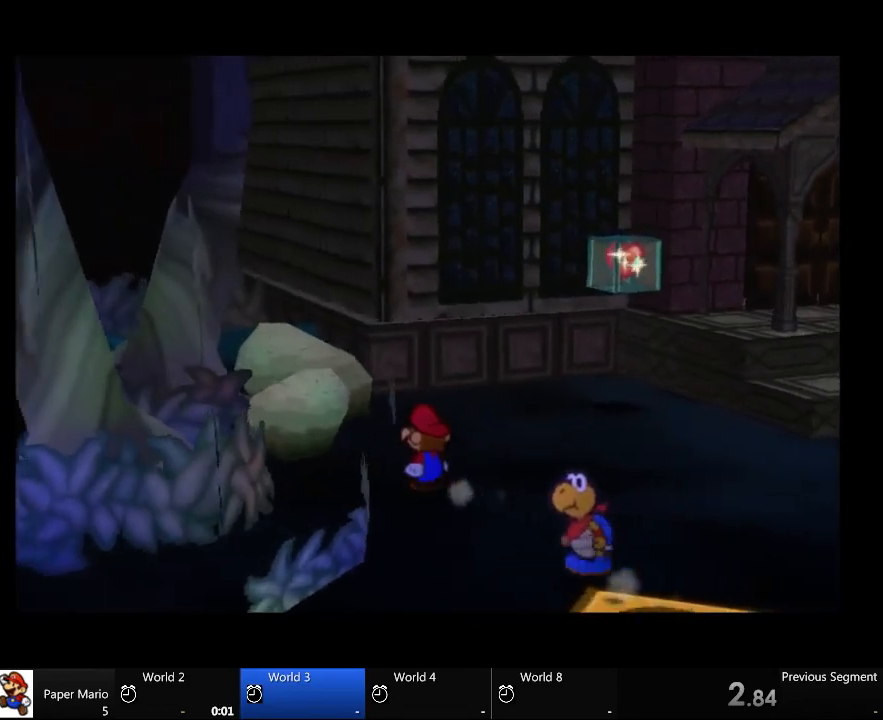
{"buttons": [], "left_stick": "down-left", "right_stick": "center", "events": [[33, "left_stick", "left"], [233, "left_stick", "down-left"]]}
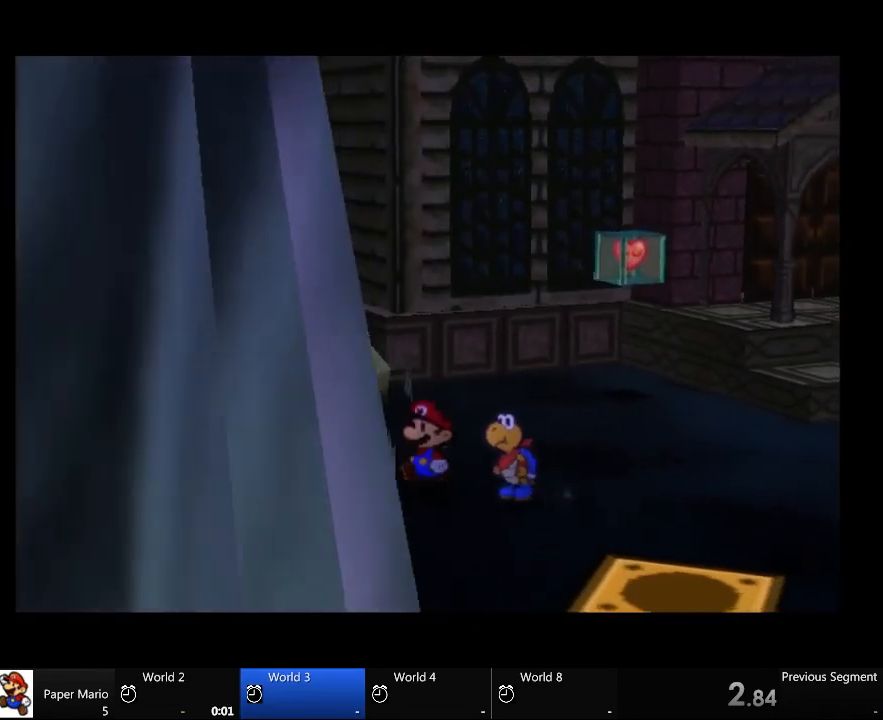
{"buttons": [], "left_stick": "up-left", "right_stick": "center", "events": [[267, "left_stick", "left"], [400, "left_stick", "up-left"]]}
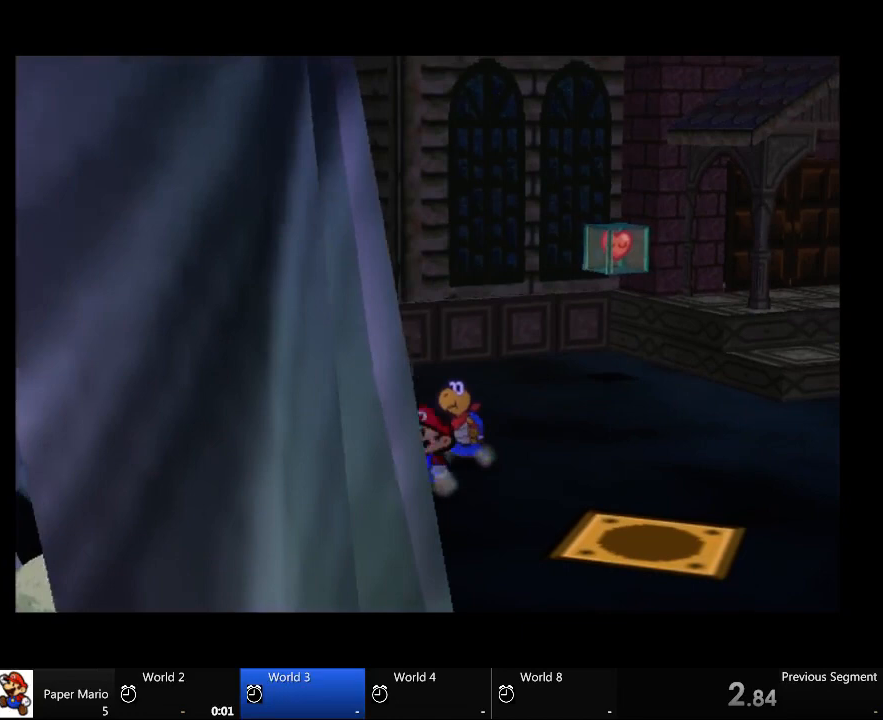
{"buttons": [], "left_stick": "up-left", "right_stick": "center", "events": []}
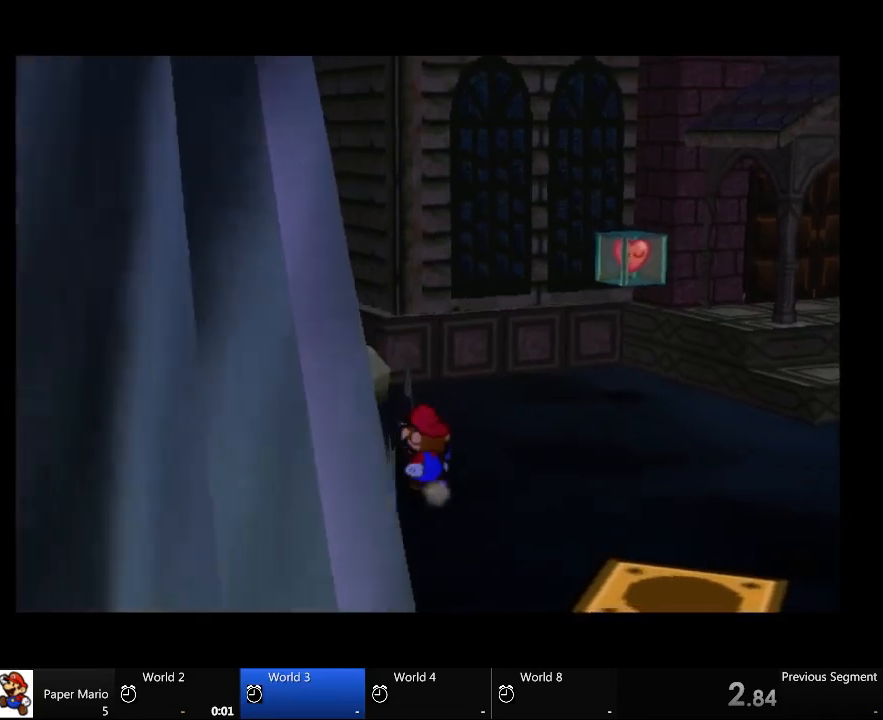
{"buttons": [], "left_stick": "up-left", "right_stick": "center", "events": []}
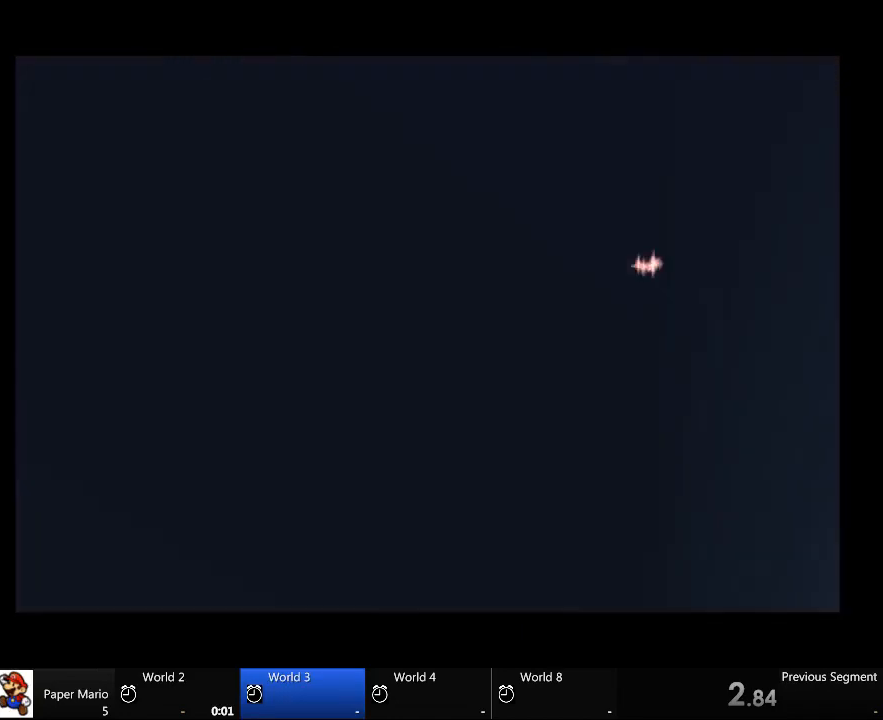
{"buttons": [], "left_stick": "up-left", "right_stick": "center", "events": []}
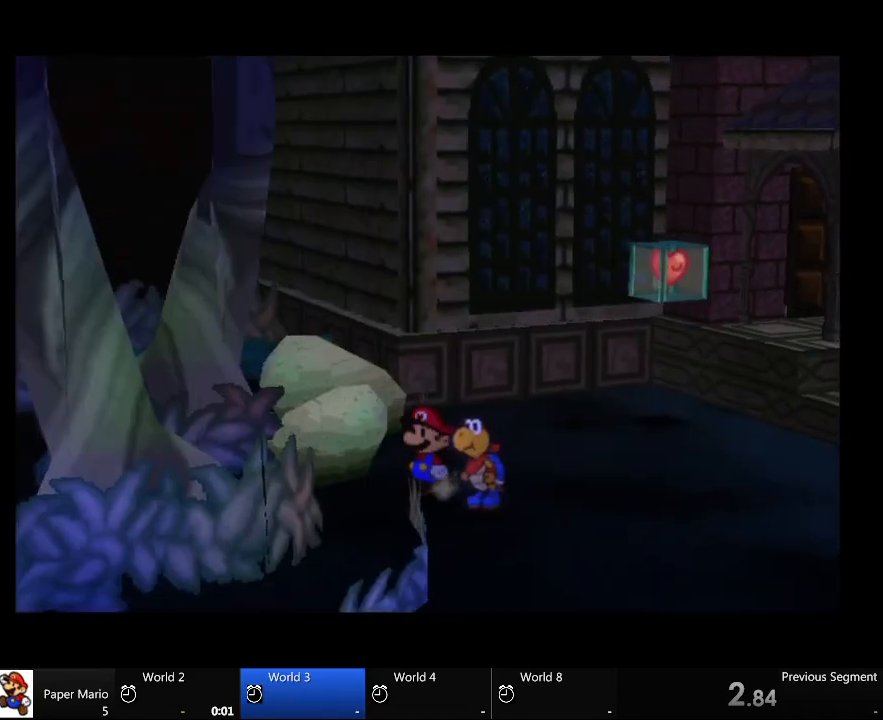
{"buttons": [], "left_stick": "right", "right_stick": "center", "events": [[167, "left_stick", "up"], [267, "left_stick", "up-right"], [467, "left_stick", "right"]]}
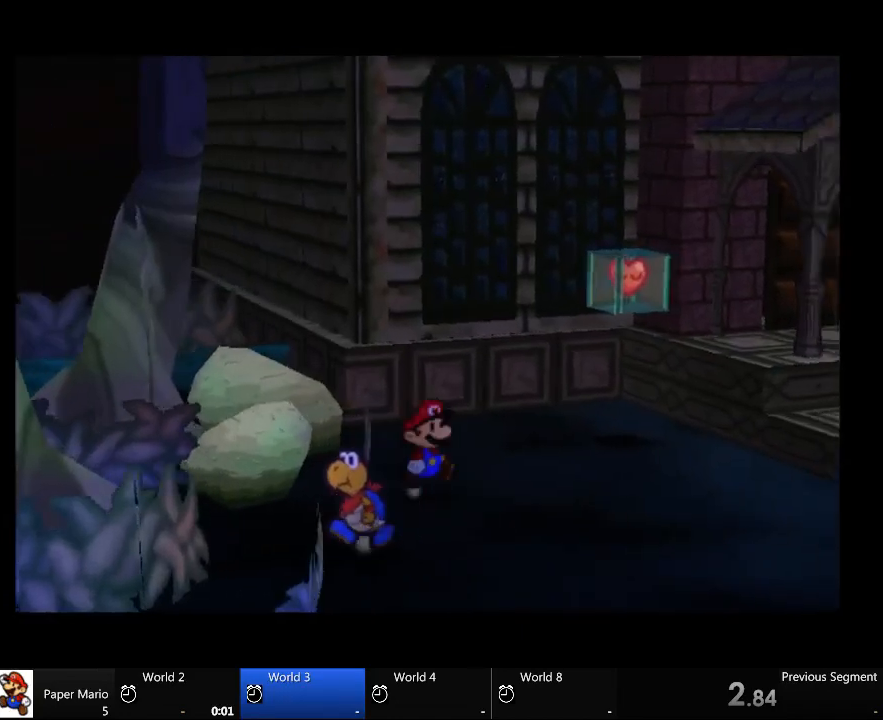
{"buttons": [], "left_stick": "right", "right_stick": "center", "events": []}
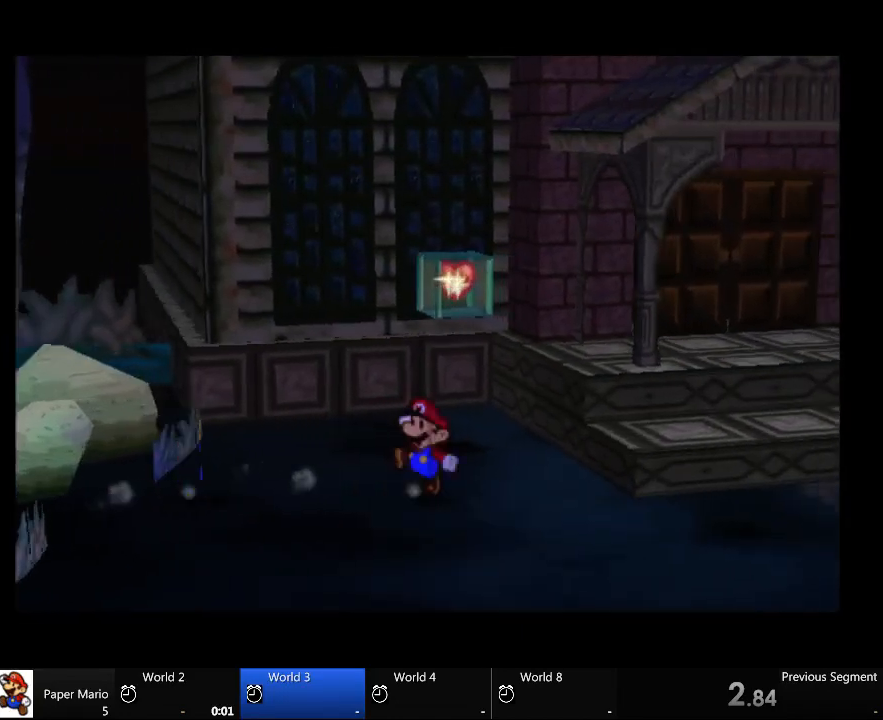
{"buttons": [], "left_stick": "down-right", "right_stick": "center", "events": [[200, "left_stick", "down-right"]]}
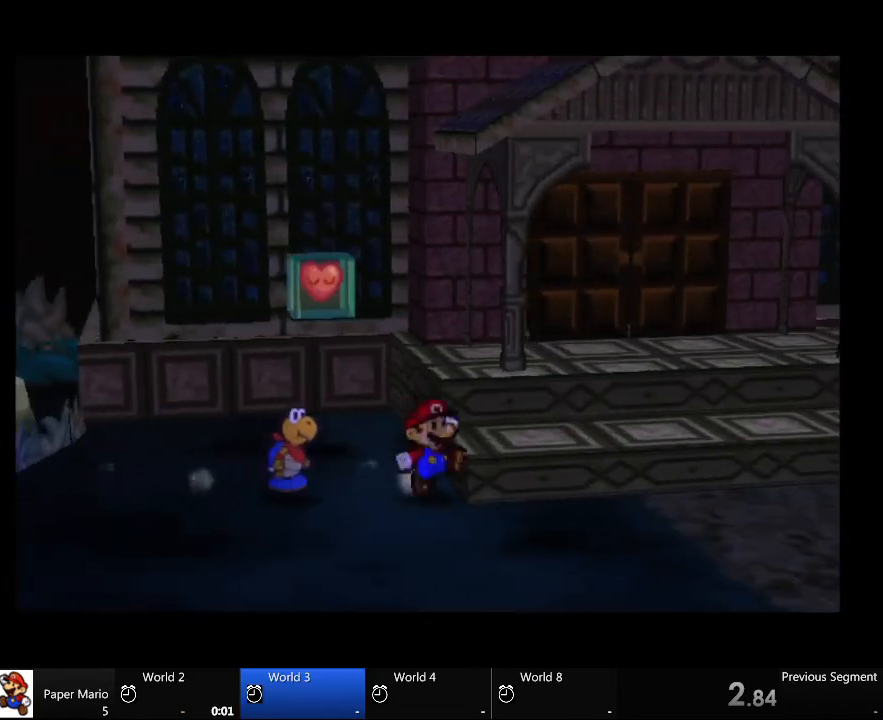
{"buttons": [], "left_stick": "down-right", "right_stick": "center", "events": []}
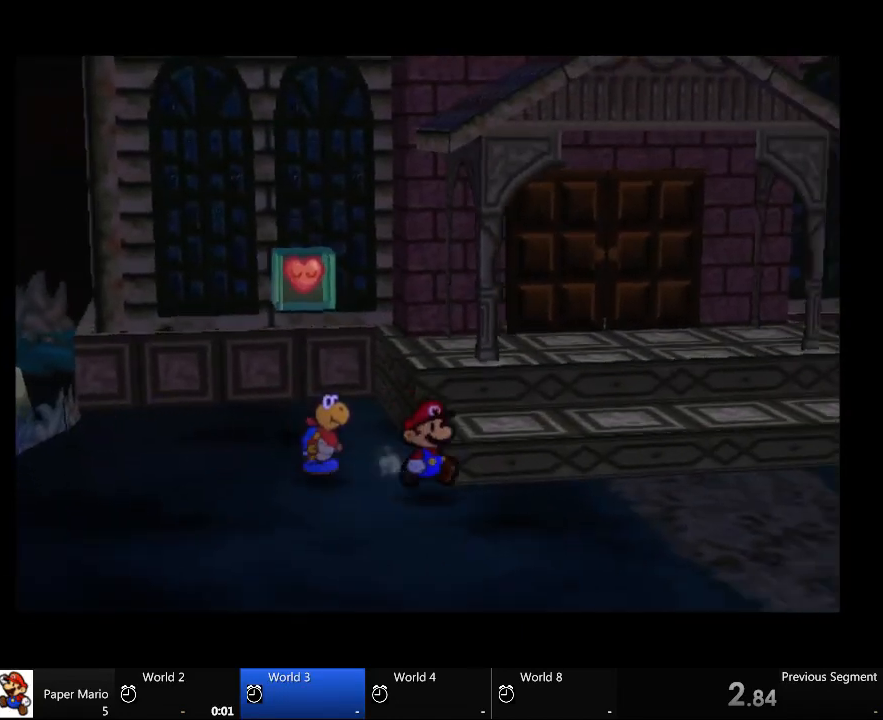
{"buttons": [], "left_stick": "up", "right_stick": "center", "events": [[267, "left_stick", "up-right"], [467, "left_stick", "up"]]}
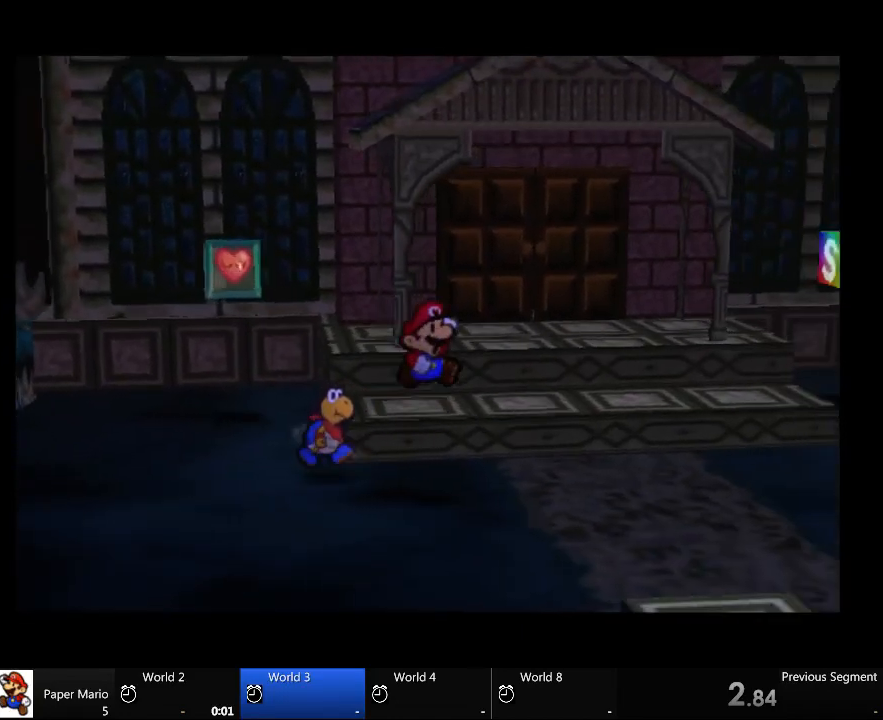
{"buttons": [], "left_stick": "up", "right_stick": "center", "events": []}
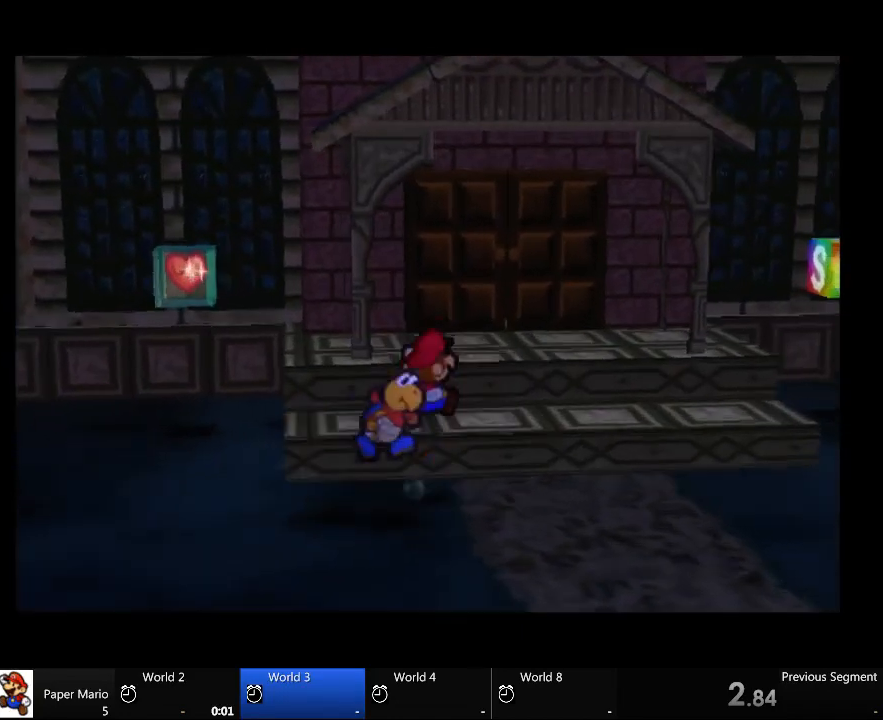
{"buttons": [], "left_stick": "up-right", "right_stick": "center", "events": [[267, "left_stick", "up-right"]]}
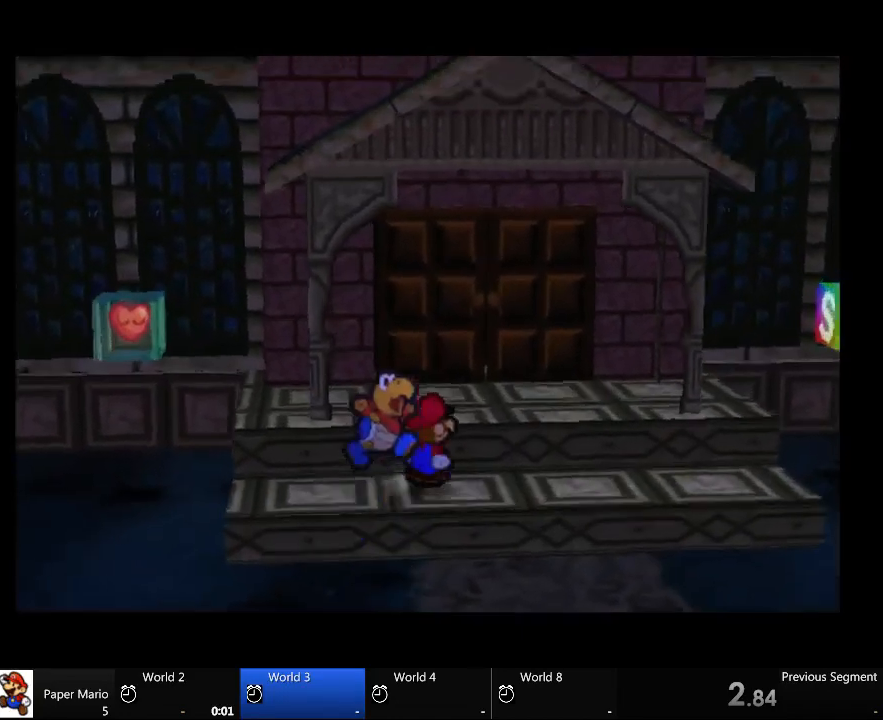
{"buttons": [], "left_stick": "up", "right_stick": "center", "events": [[133, "left_stick", "up"]]}
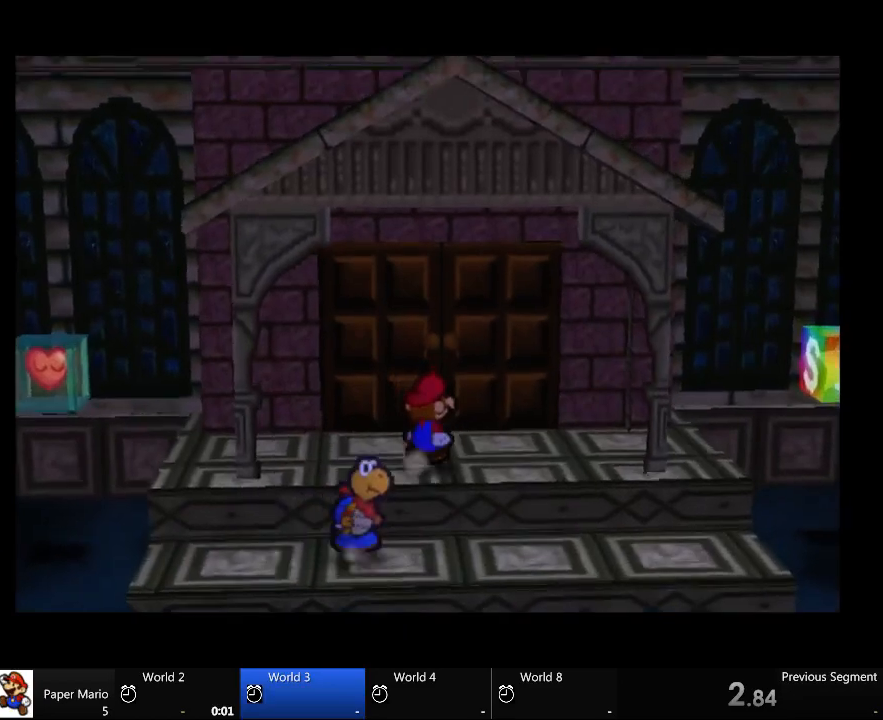
{"buttons": [], "left_stick": "up", "right_stick": "center", "events": []}
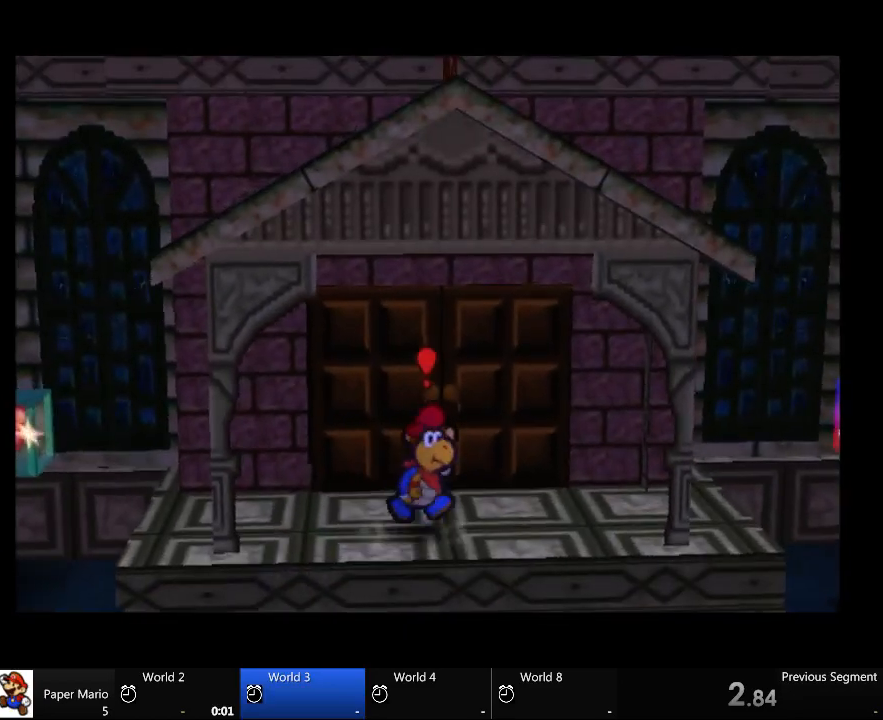
{"buttons": [], "left_stick": "center", "right_stick": "center", "events": [[100, "left_stick", "center"]]}
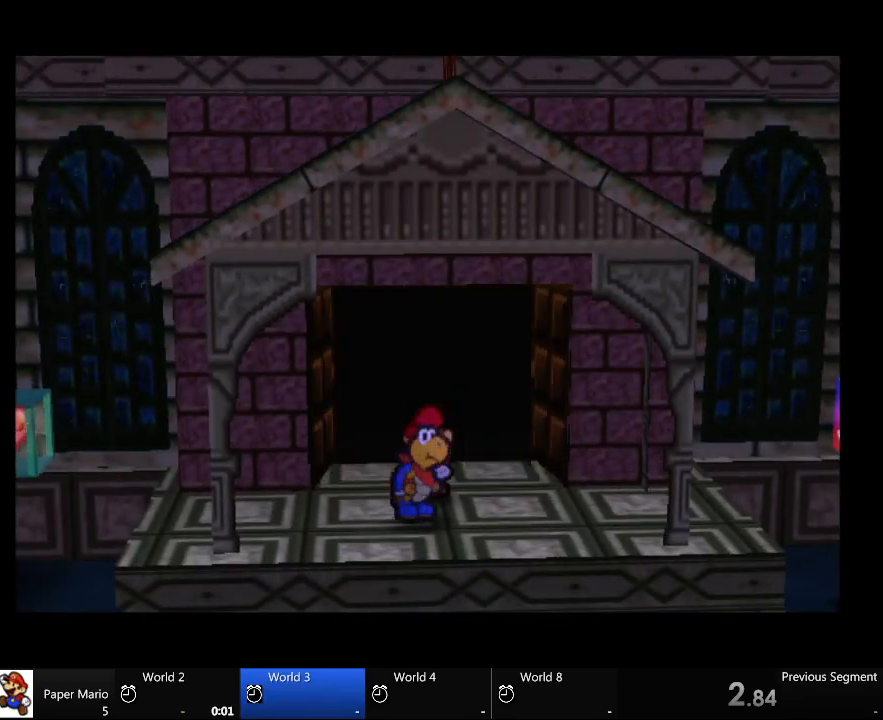
{"buttons": [], "left_stick": "center", "right_stick": "center", "events": []}